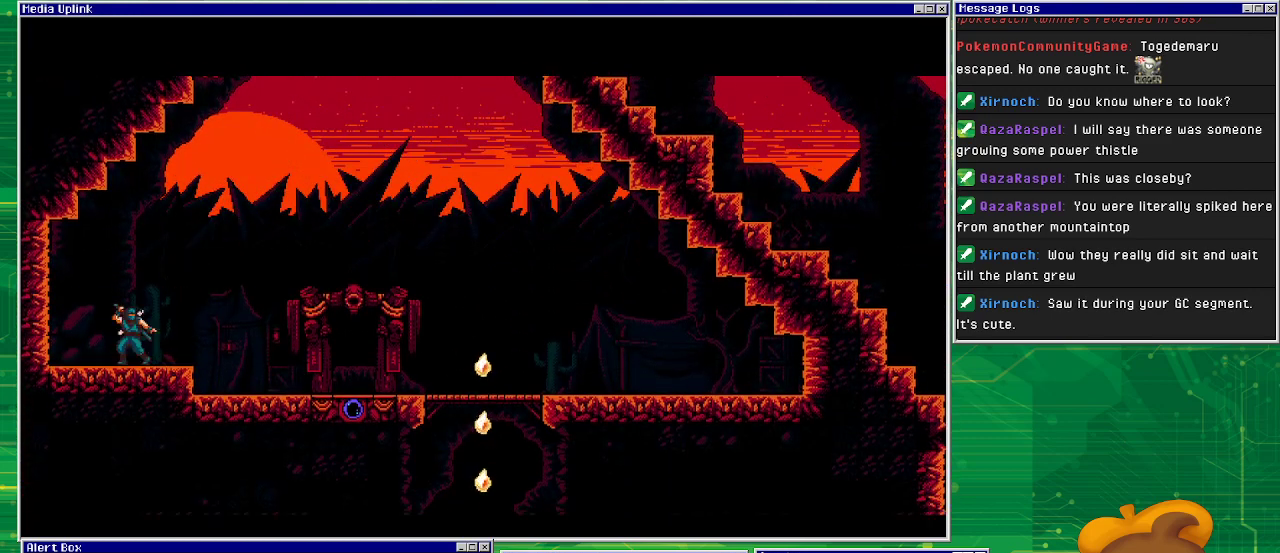
Gameplay with a controller (PlayStation layout); each line is a JSON object with the inputs held at the frame after it. "events" lists button and stick changes between this image and that frame as [ms after this image, input, new state], when the widget could be followed in between. Not read: L1 L2 L3 R2 R3 left_stick right_stick.
{"buttons": ["DPAD_RIGHT"], "events": [[167, "DPAD_RIGHT", "down"]]}
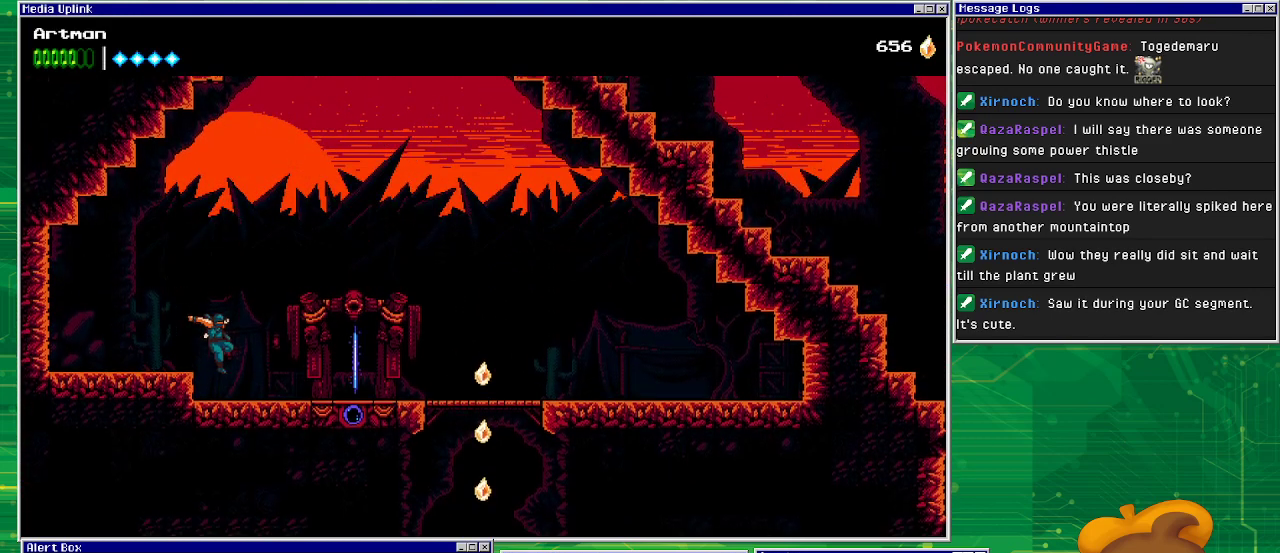
{"buttons": ["DPAD_RIGHT"], "events": []}
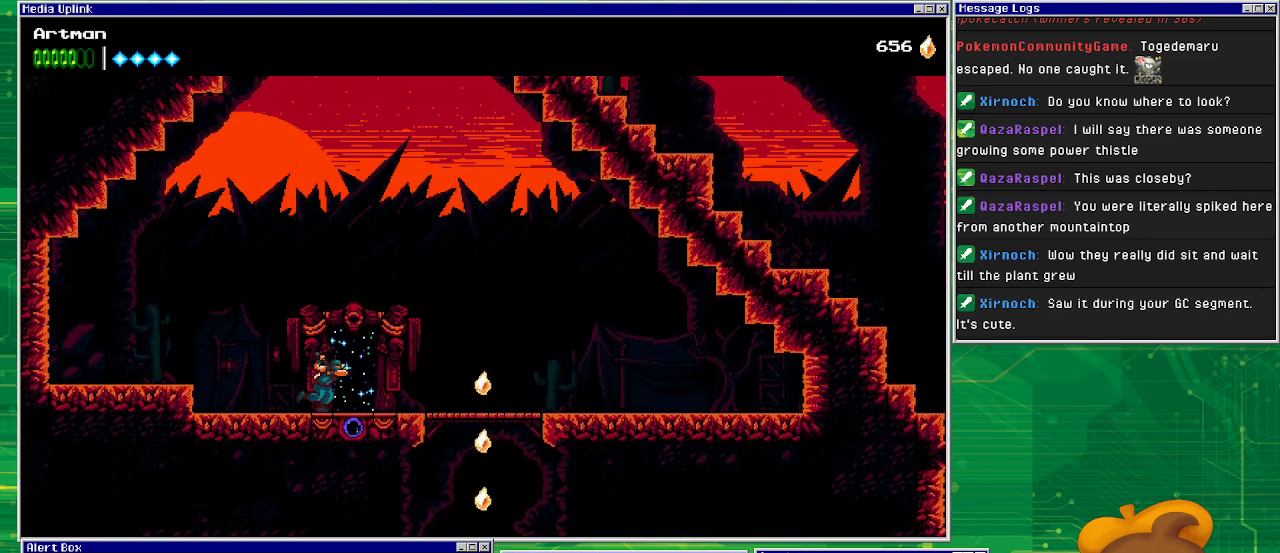
{"buttons": ["DPAD_RIGHT"], "events": []}
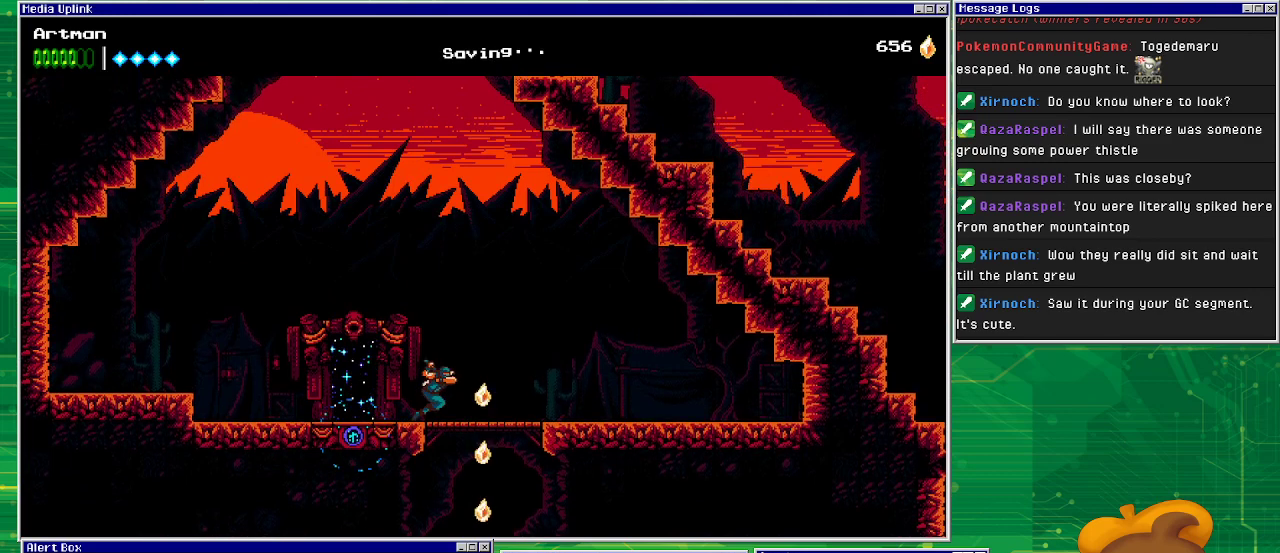
{"buttons": ["DPAD_LEFT"], "events": [[333, "DPAD_RIGHT", "up"], [467, "DPAD_LEFT", "down"]]}
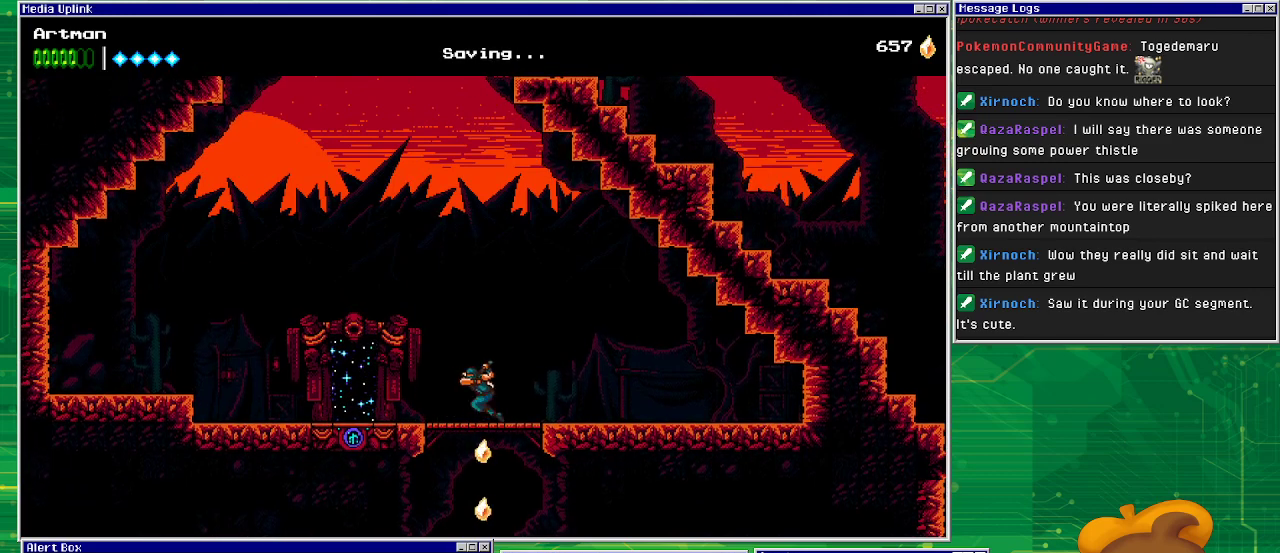
{"buttons": ["DPAD_LEFT"], "events": []}
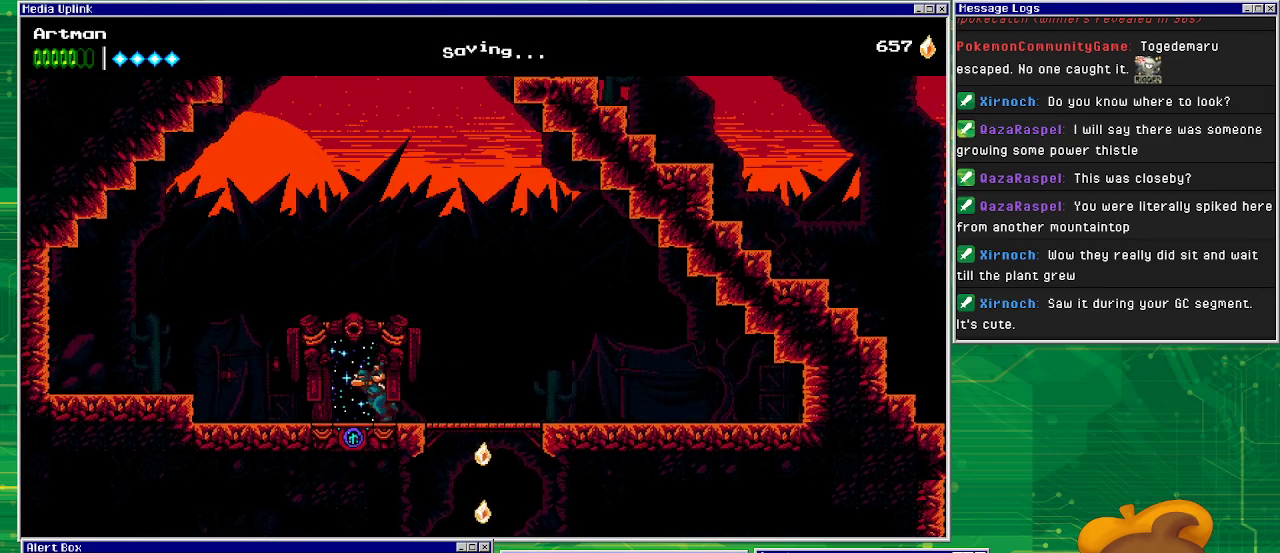
{"buttons": [], "events": [[100, "DPAD_LEFT", "up"], [200, "DPAD_UP", "down"], [367, "DPAD_UP", "up"]]}
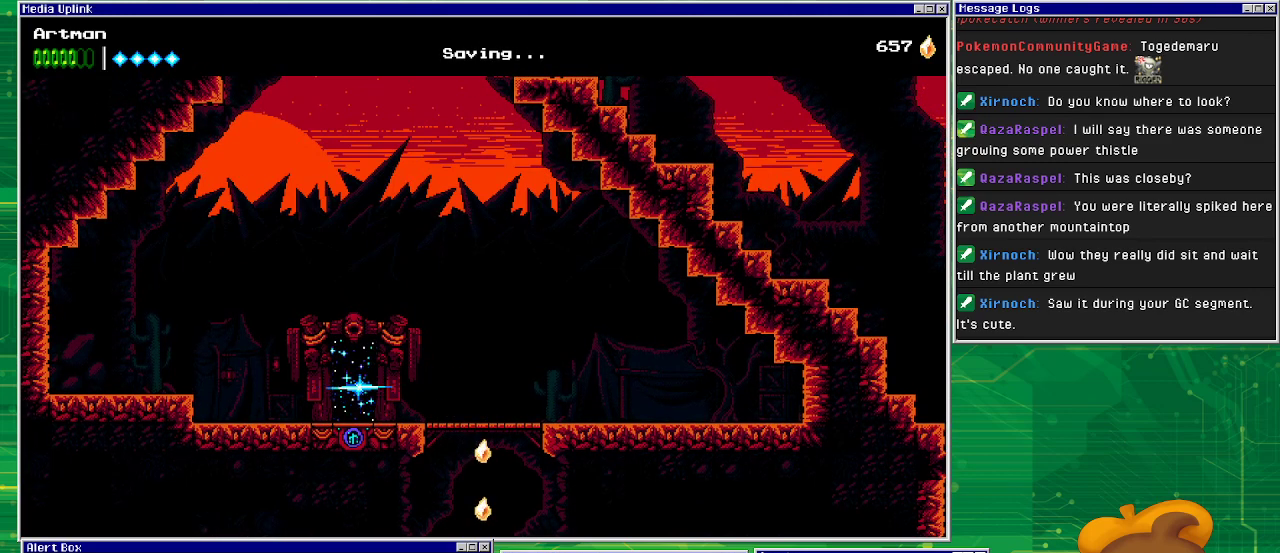
{"buttons": [], "events": []}
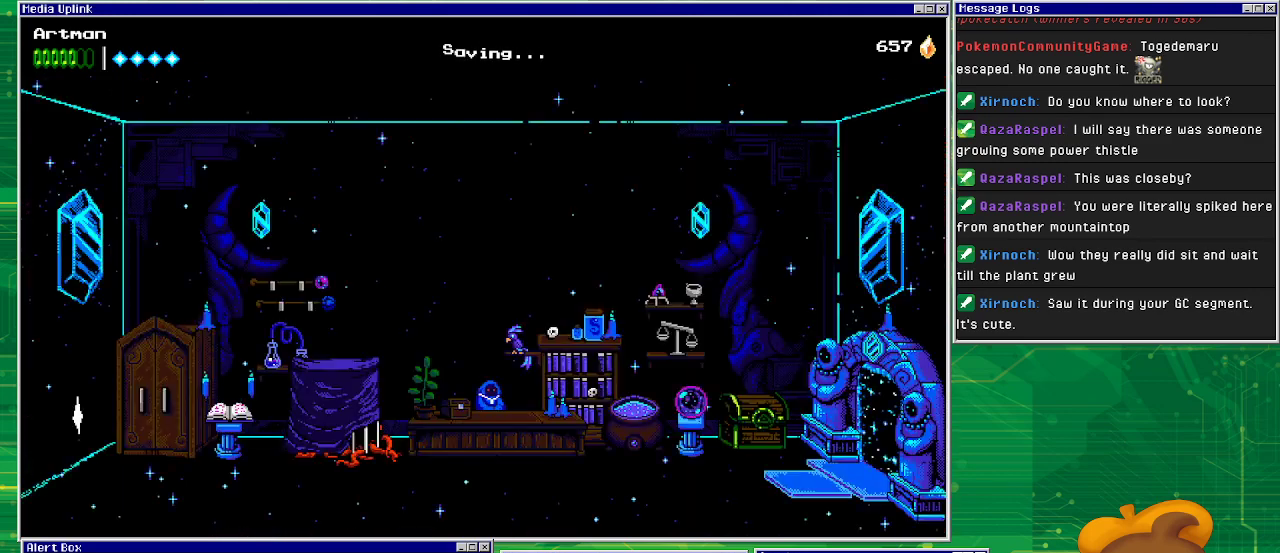
{"buttons": ["DPAD_LEFT"], "events": [[300, "DPAD_LEFT", "down"]]}
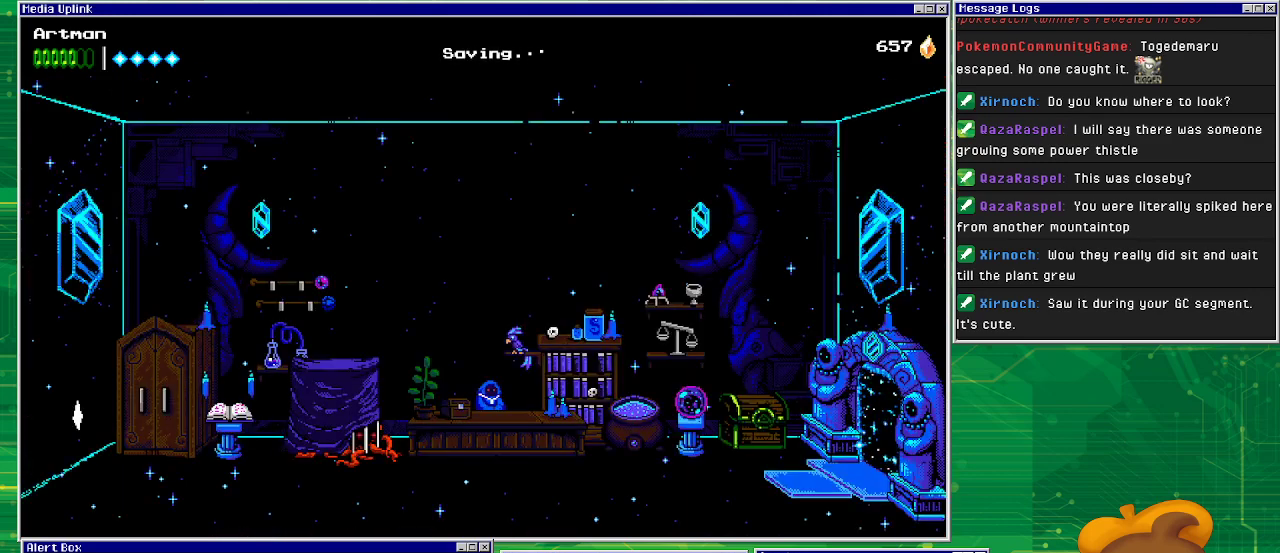
{"buttons": ["DPAD_LEFT"], "events": []}
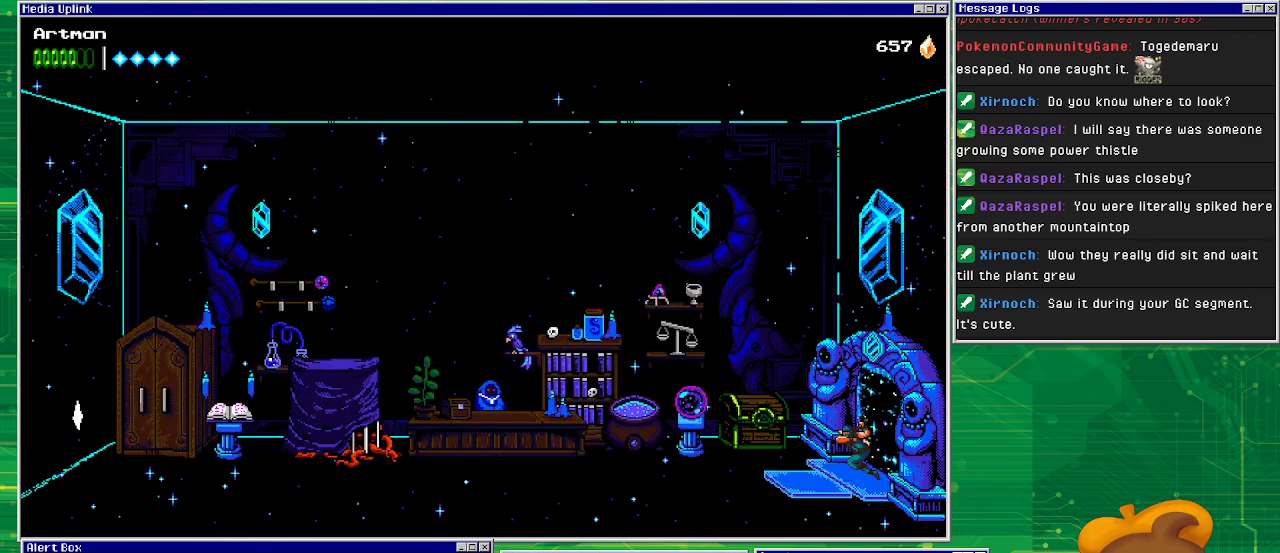
{"buttons": ["DPAD_LEFT"], "events": []}
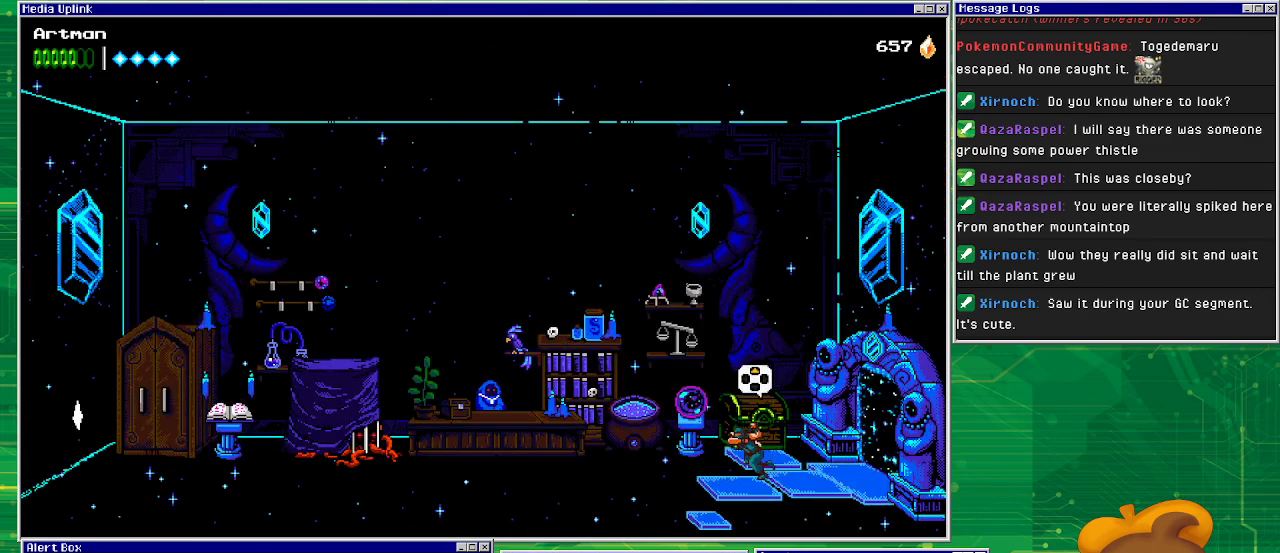
{"buttons": ["DPAD_LEFT"], "events": []}
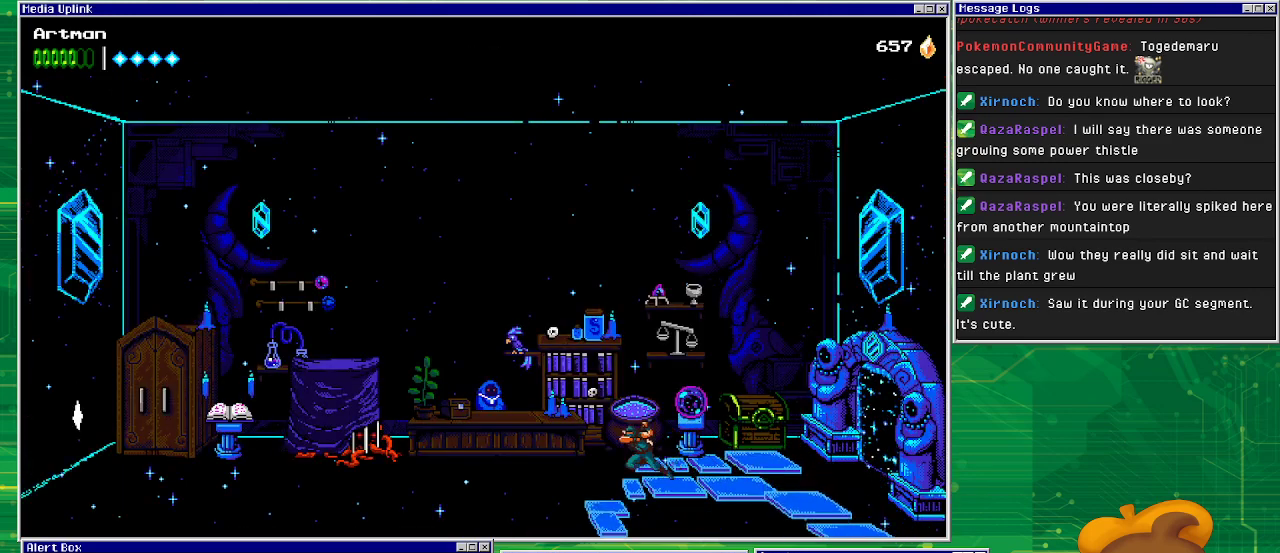
{"buttons": ["DPAD_LEFT"], "events": []}
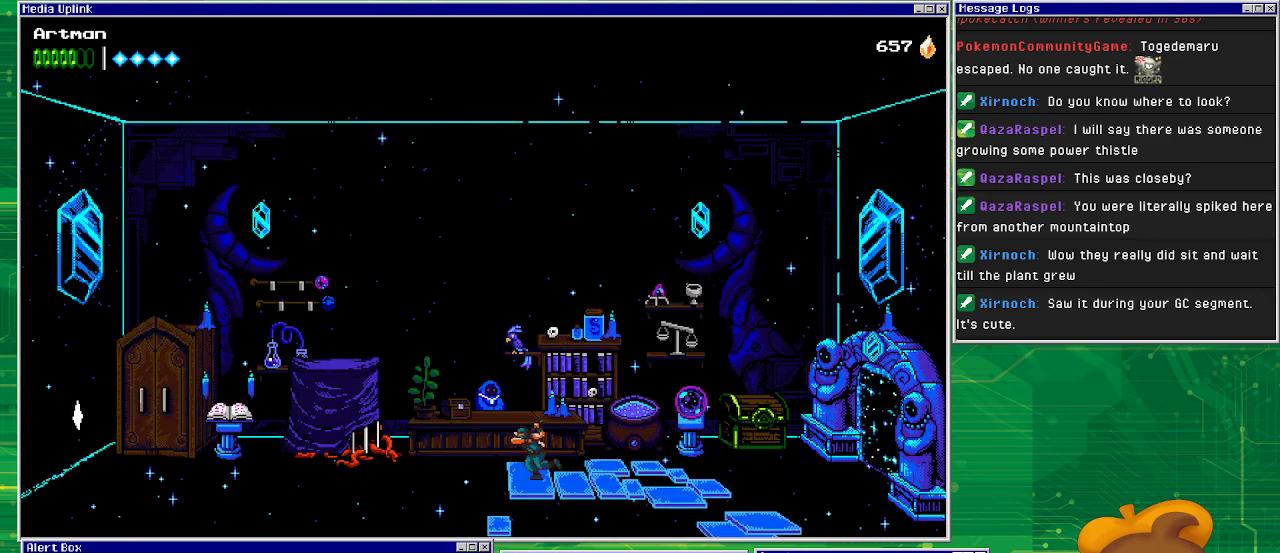
{"buttons": [], "events": [[200, "DPAD_LEFT", "up"], [333, "DPAD_UP", "down"], [400, "DPAD_UP", "up"]]}
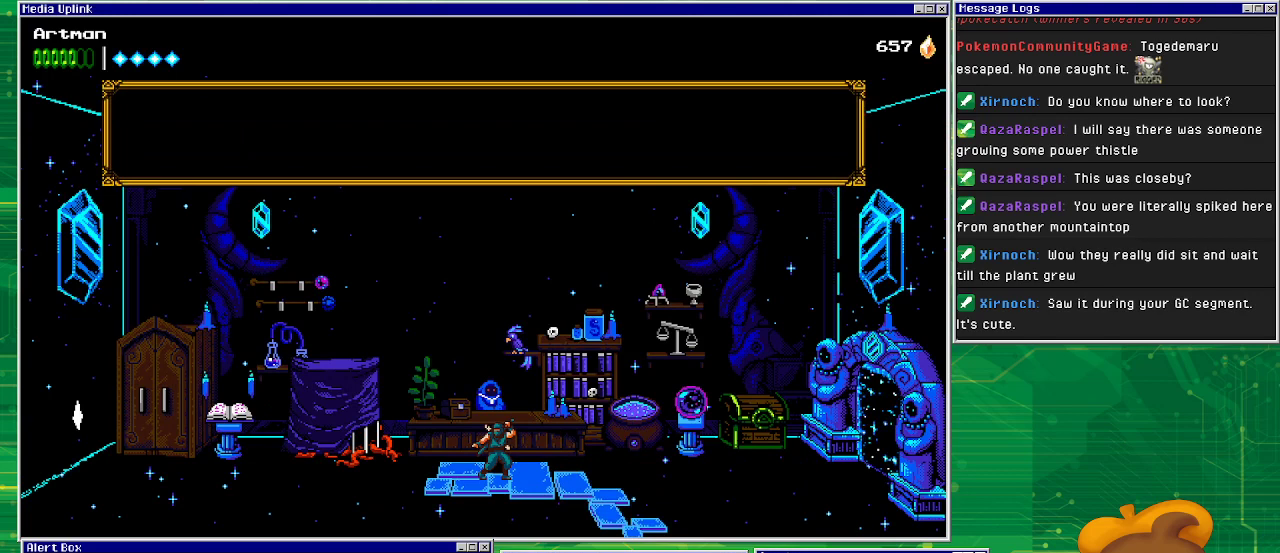
{"buttons": [], "events": []}
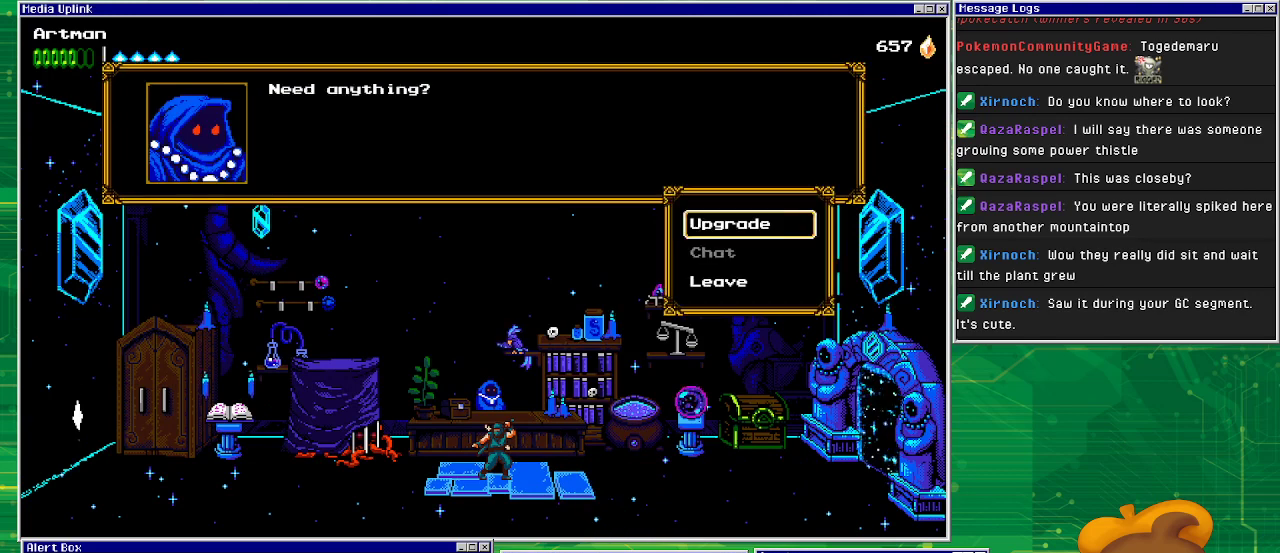
{"buttons": [], "events": []}
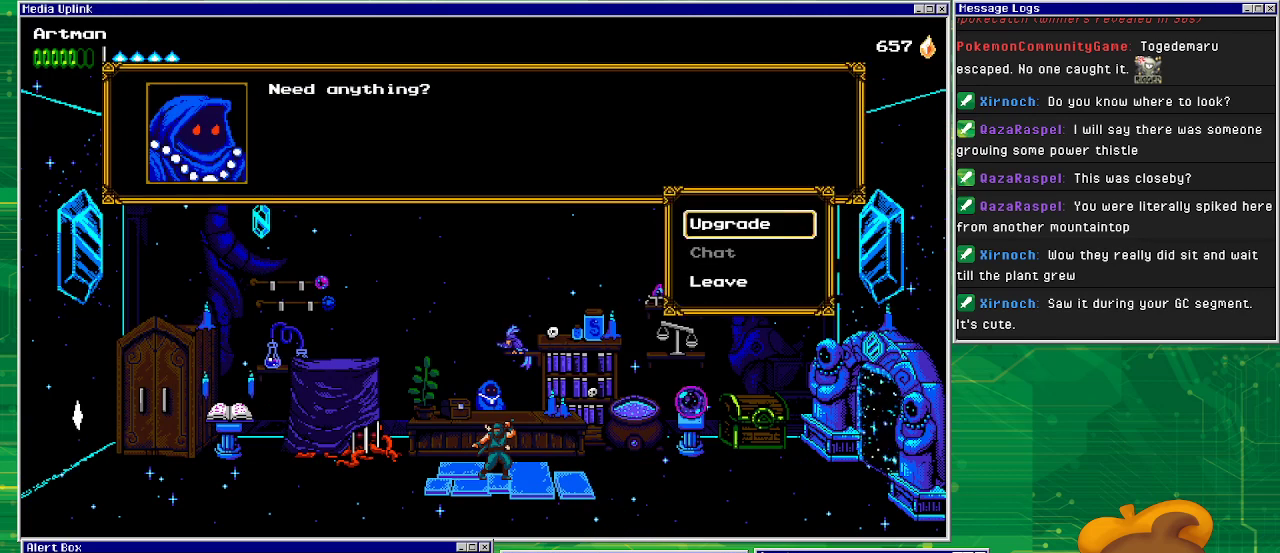
{"buttons": ["CIRCLE"], "events": [[433, "CIRCLE", "down"]]}
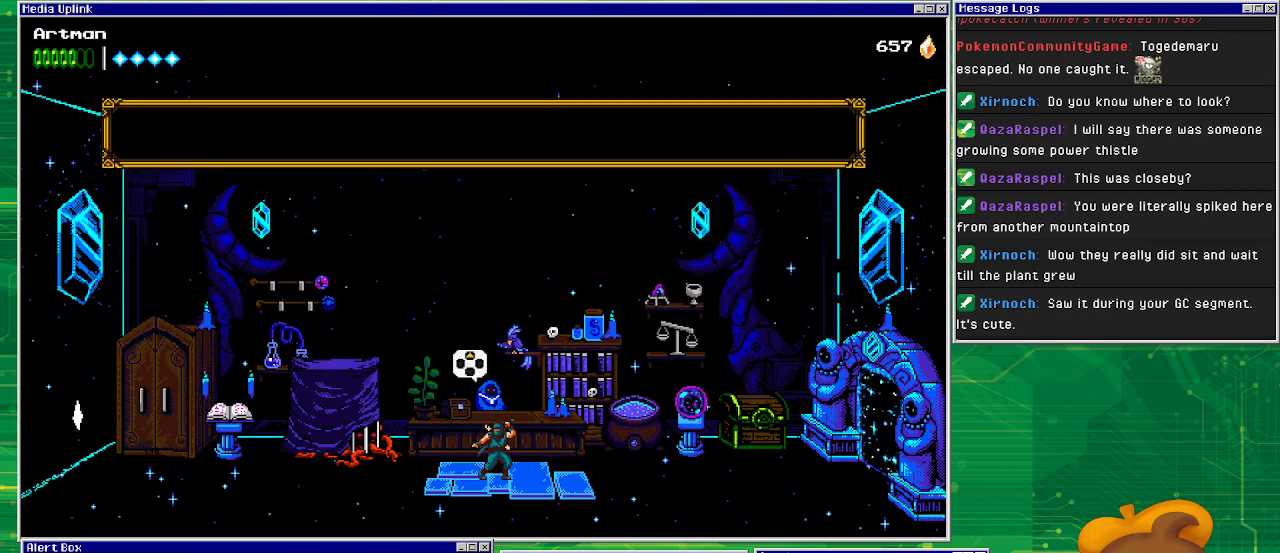
{"buttons": [], "events": [[67, "CIRCLE", "up"]]}
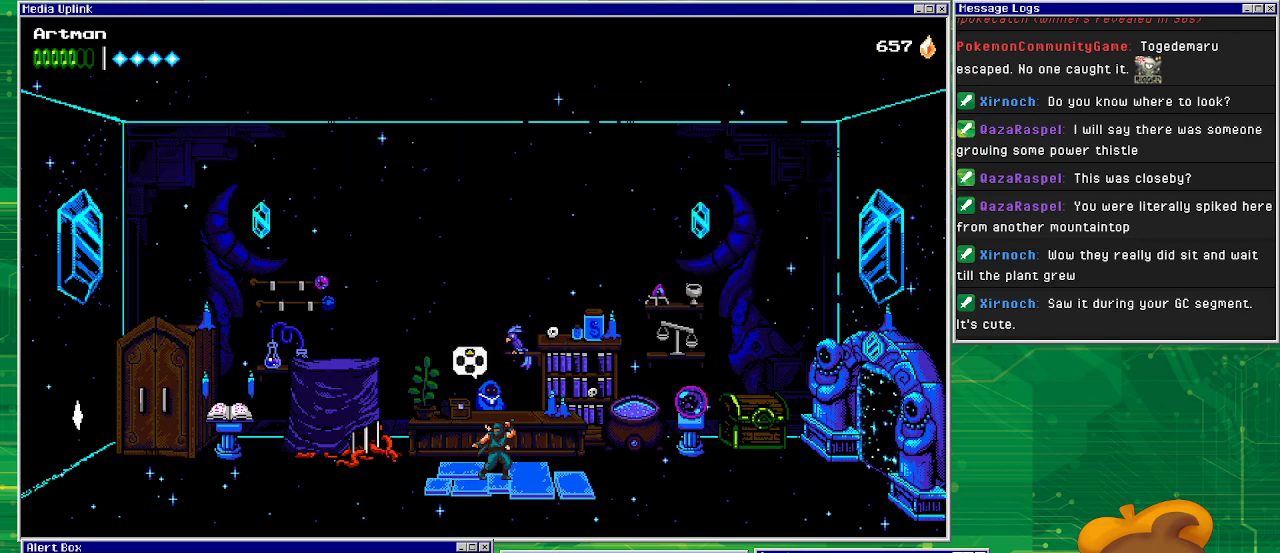
{"buttons": ["CROSS"], "events": [[100, "DPAD_UP", "down"], [167, "DPAD_UP", "up"], [433, "CROSS", "down"]]}
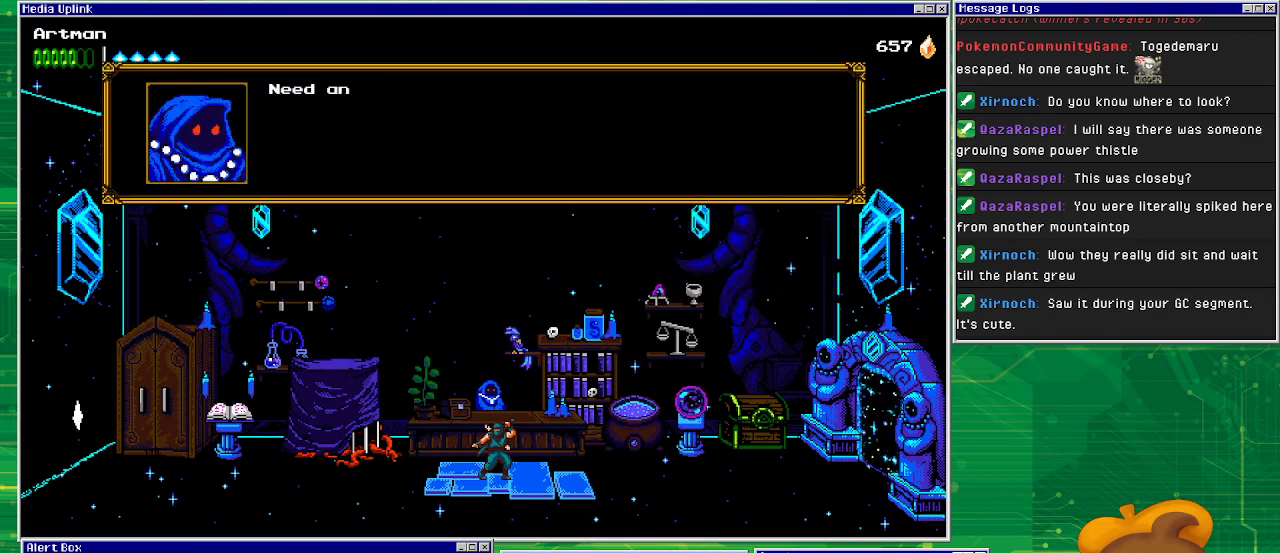
{"buttons": ["CROSS"], "events": [[67, "CROSS", "up"], [200, "CROSS", "down"], [333, "CROSS", "up"], [467, "CROSS", "down"]]}
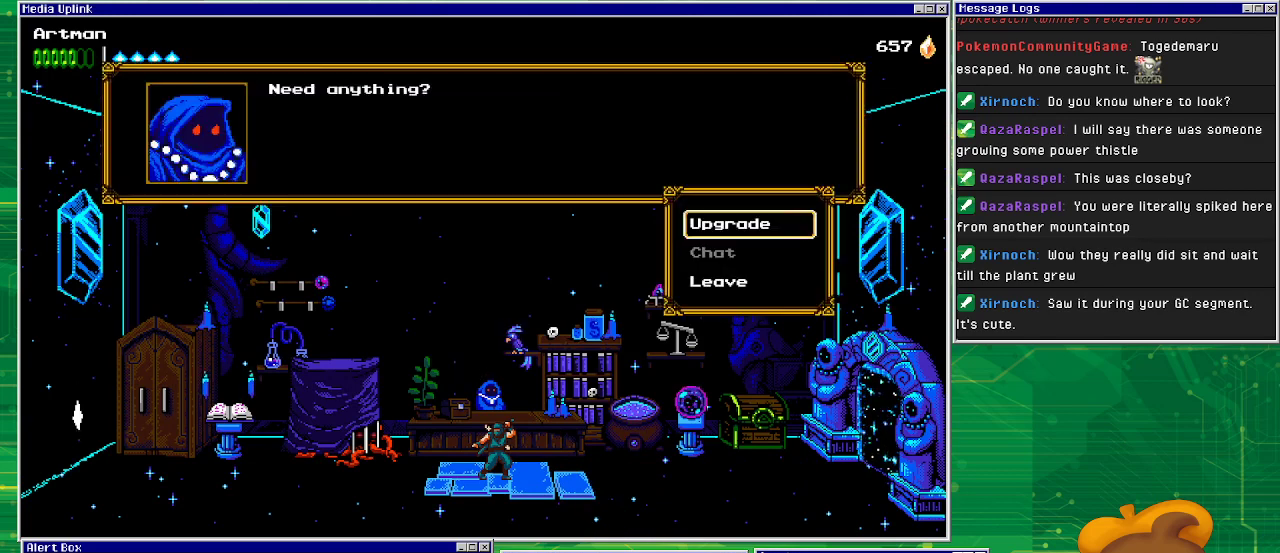
{"buttons": ["CROSS"], "events": [[100, "CROSS", "up"], [500, "CROSS", "down"]]}
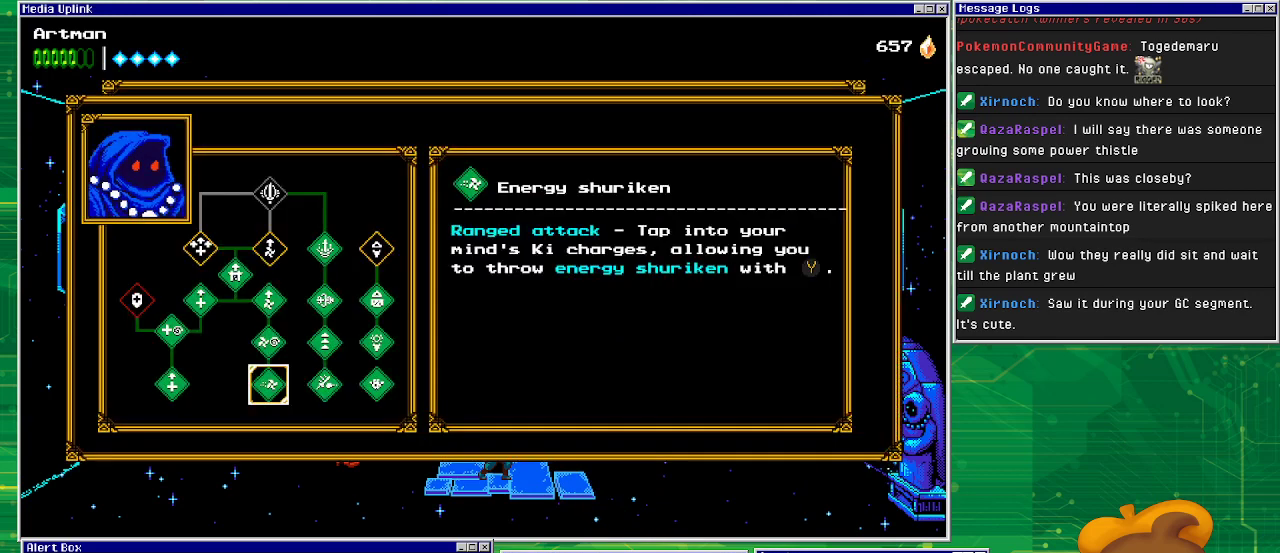
{"buttons": [], "events": [[133, "CROSS", "up"]]}
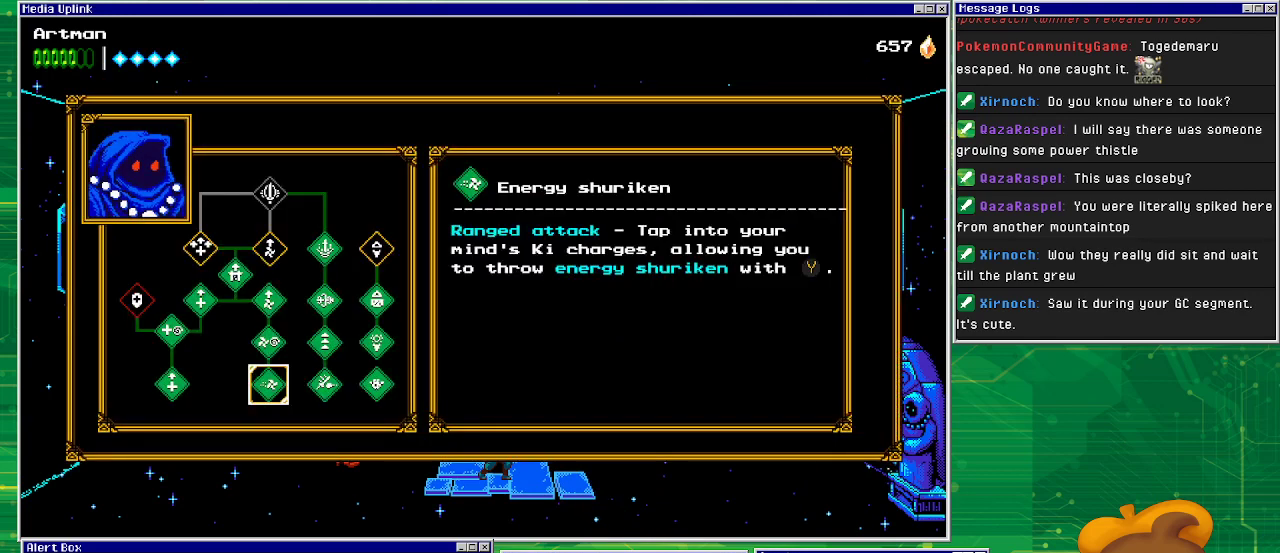
{"buttons": ["DPAD_UP"], "events": [[133, "DPAD_LEFT", "down"], [233, "DPAD_LEFT", "up"], [500, "DPAD_UP", "down"]]}
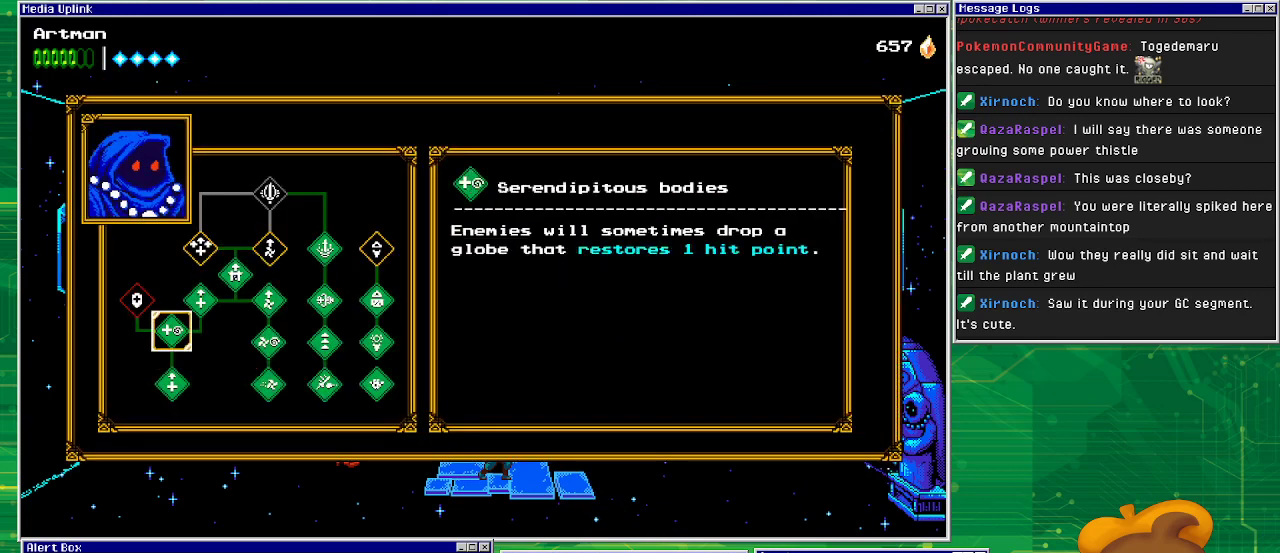
{"buttons": ["DPAD_LEFT"], "events": [[67, "DPAD_UP", "up"], [133, "DPAD_UP", "down"], [233, "DPAD_UP", "up"], [467, "DPAD_LEFT", "down"]]}
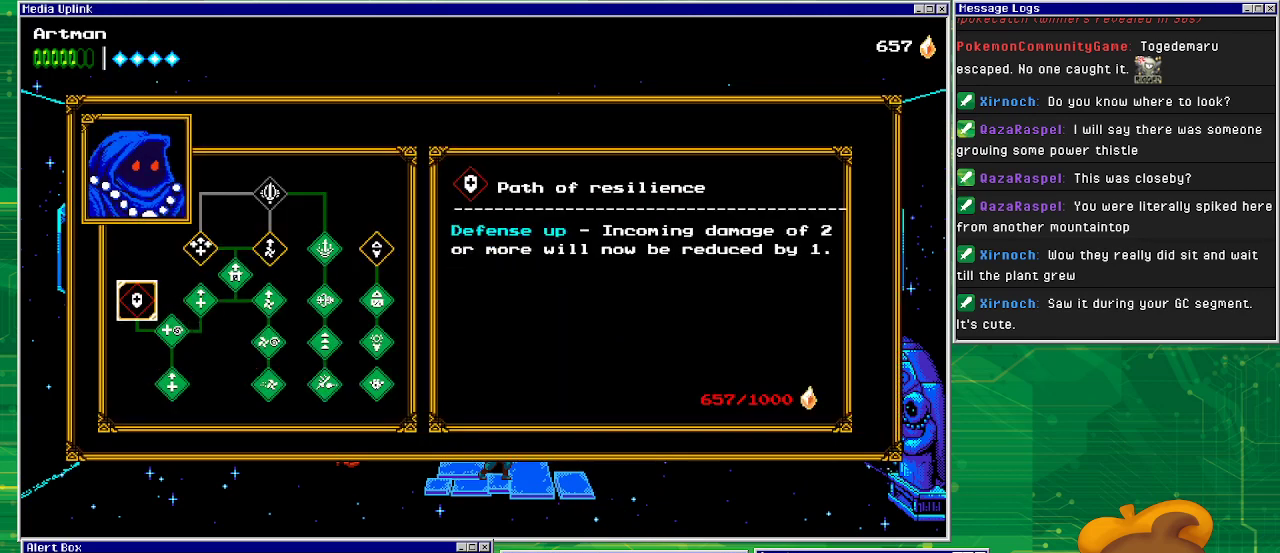
{"buttons": [], "events": [[100, "DPAD_LEFT", "up"]]}
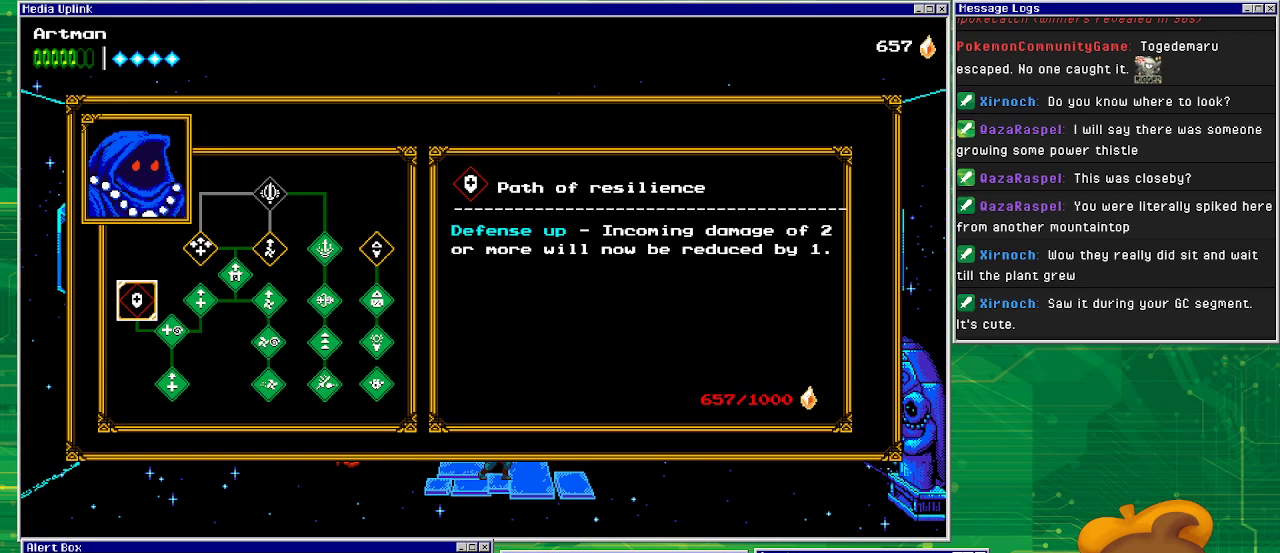
{"buttons": [], "events": []}
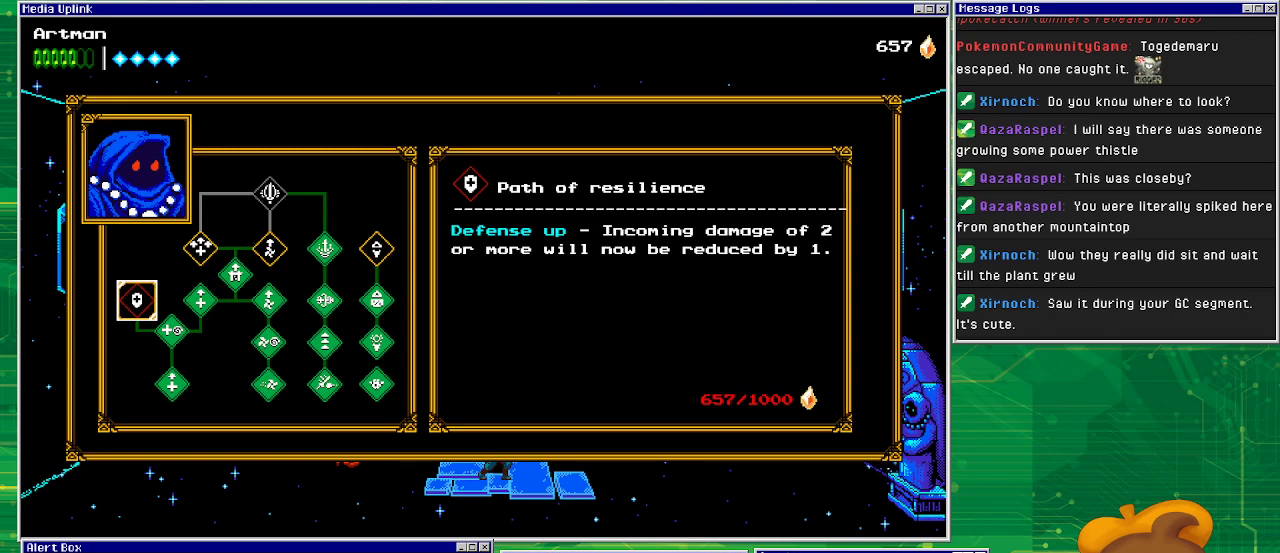
{"buttons": [], "events": []}
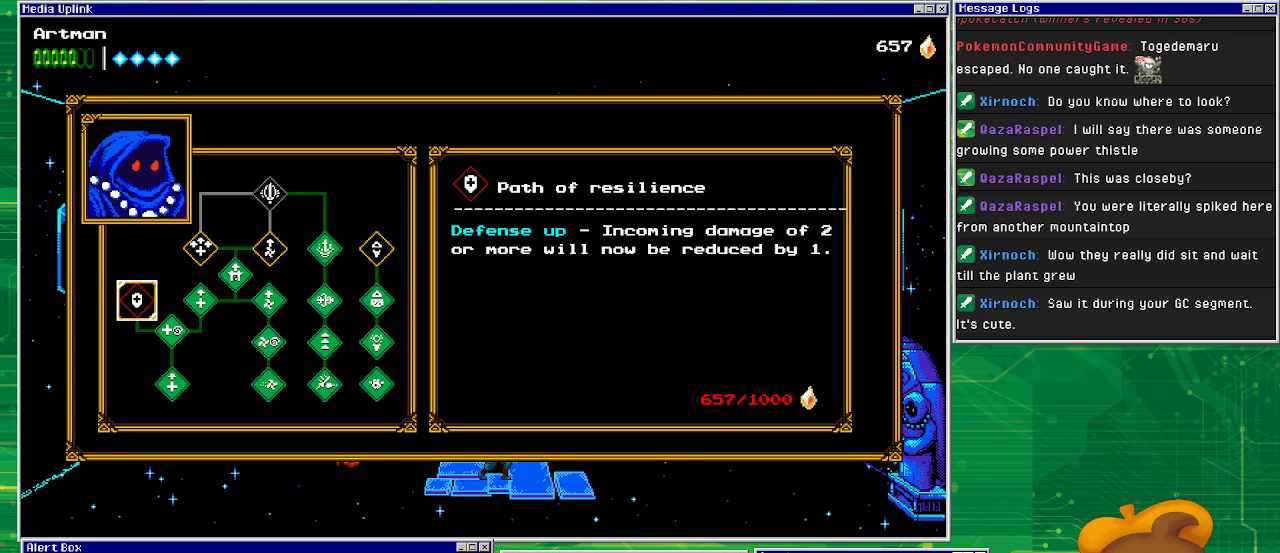
{"buttons": [], "events": [[400, "DPAD_RIGHT", "down"], [467, "DPAD_RIGHT", "up"]]}
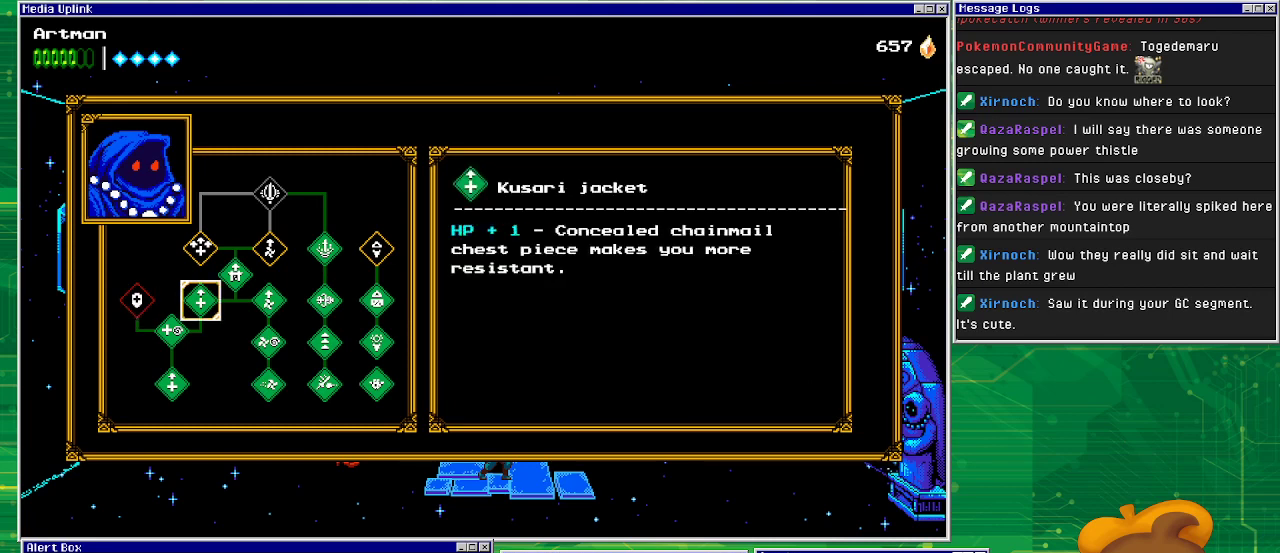
{"buttons": [], "events": [[67, "DPAD_RIGHT", "down"], [167, "DPAD_RIGHT", "up"], [233, "DPAD_RIGHT", "down"], [300, "DPAD_RIGHT", "up"], [400, "DPAD_RIGHT", "down"], [500, "DPAD_RIGHT", "up"]]}